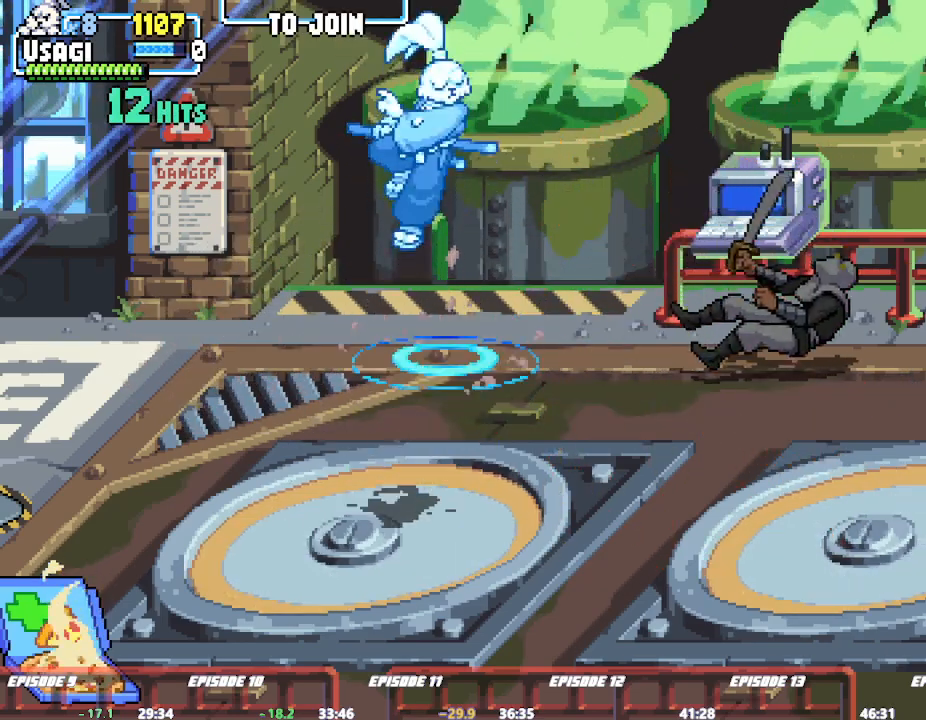
Gameplay with a controller (arcade stick); each line is a JSON object with the inputs held at the frame after it (dt_ms = milliseconds from this image to that frame). "events" lists button and stick changes between this image and that frame as [ms after this image, input, new state], when the widget could be followed in between. Not read: CROSS DPAD_RIGHT L1 L2 L3 R3 SQUARE TRIANGLE.
{"dt_ms": 1000, "buttons": [], "left_stick": "right"}
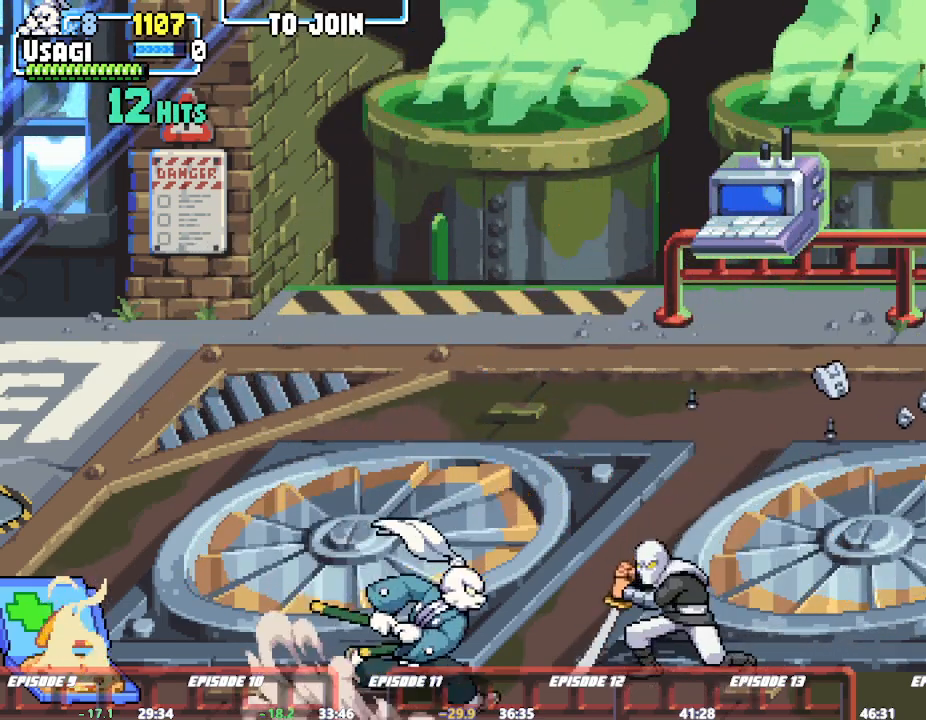
{"dt_ms": 500, "buttons": [], "left_stick": "center", "events": [[133, "left_stick", "center"]]}
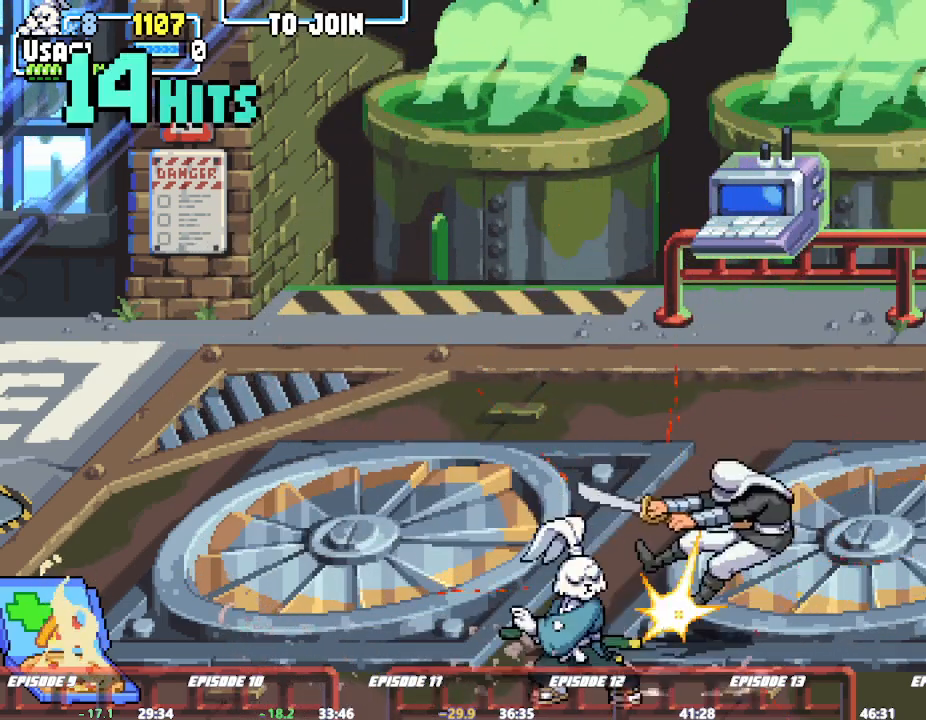
{"dt_ms": 500, "buttons": [], "left_stick": "left", "events": [[233, "left_stick", "left"]]}
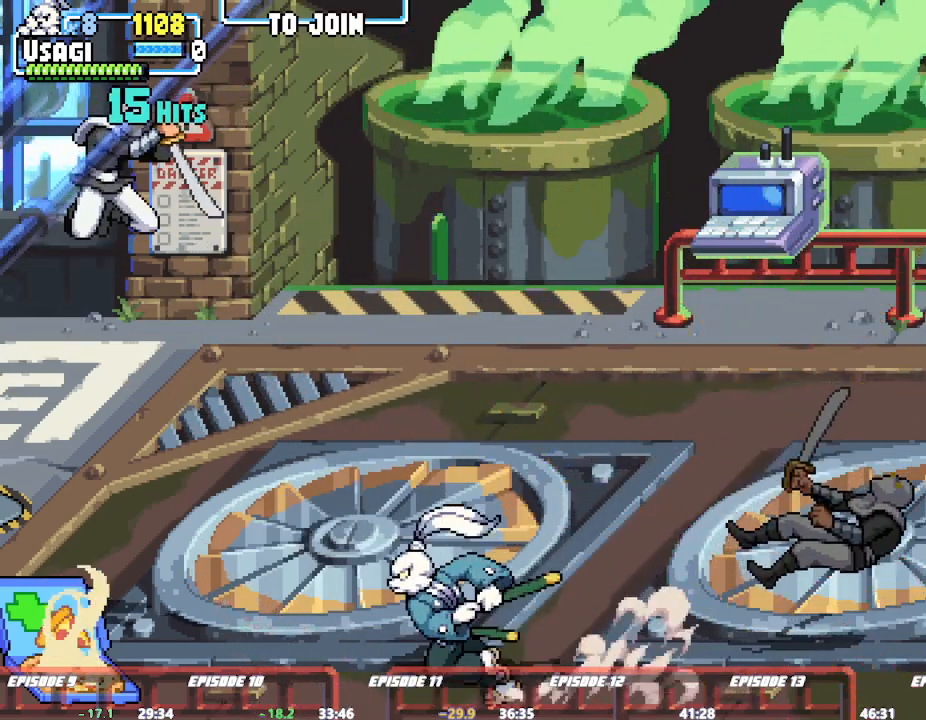
{"dt_ms": 500, "buttons": [], "left_stick": "center", "events": [[300, "left_stick", "center"], [400, "left_stick", "right"], [450, "left_stick", "center"]]}
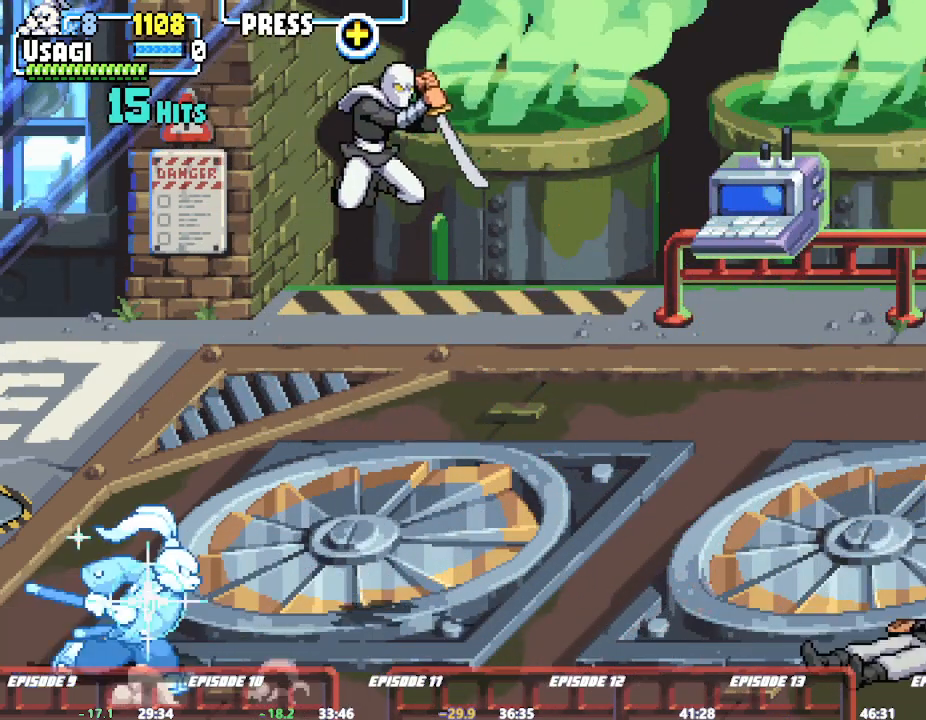
{"dt_ms": 500, "buttons": [], "left_stick": "center", "events": [[17, "left_stick", "right"], [417, "left_stick", "center"]]}
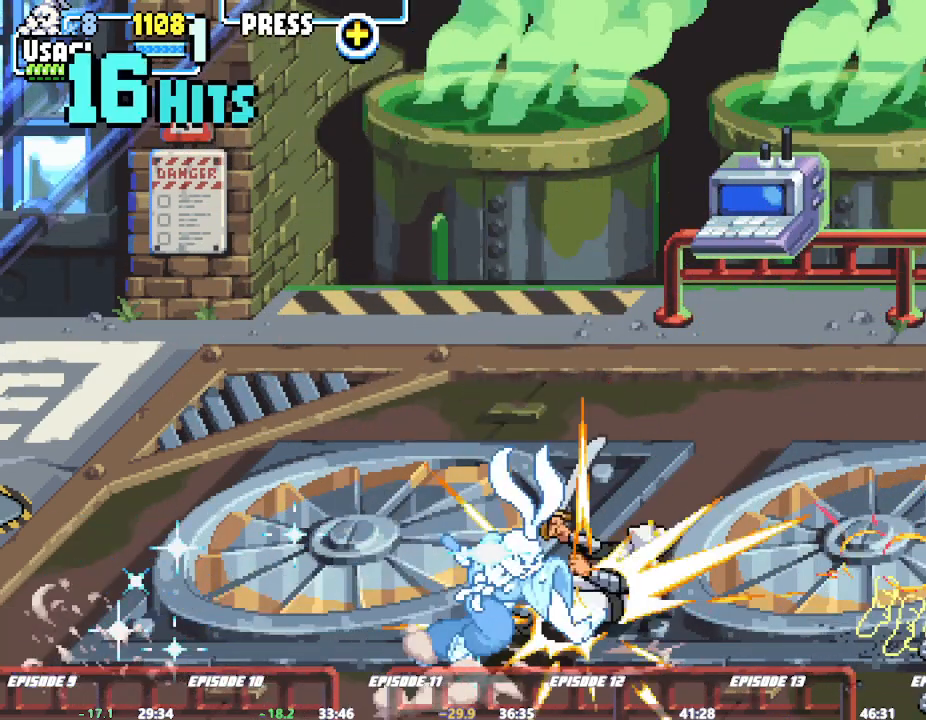
{"dt_ms": 500, "buttons": [], "left_stick": "right", "events": [[367, "left_stick", "right"]]}
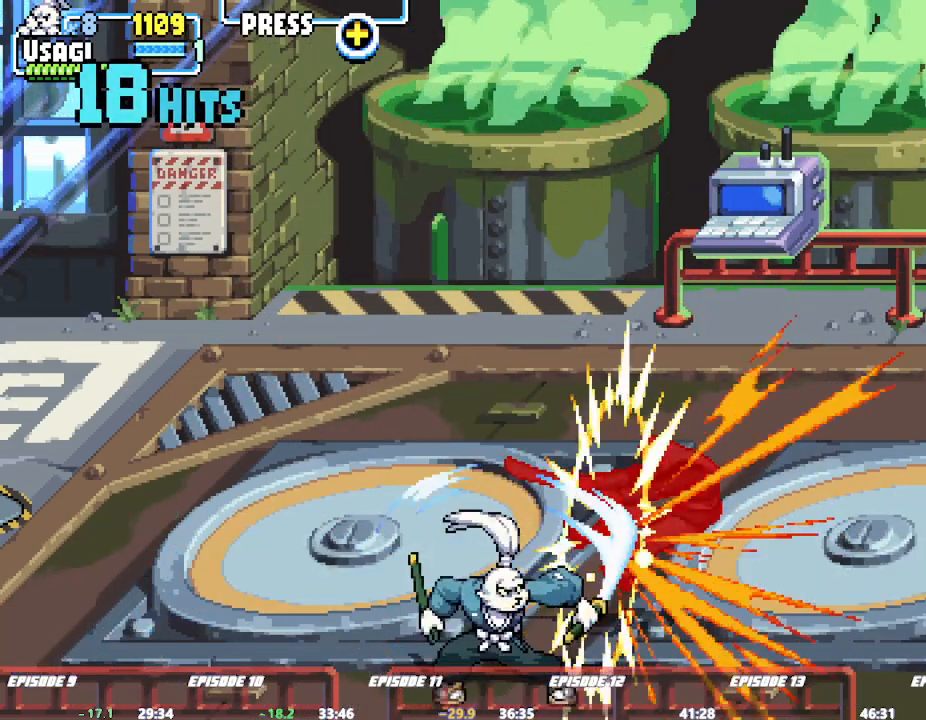
{"dt_ms": 1000, "buttons": [], "left_stick": "center"}
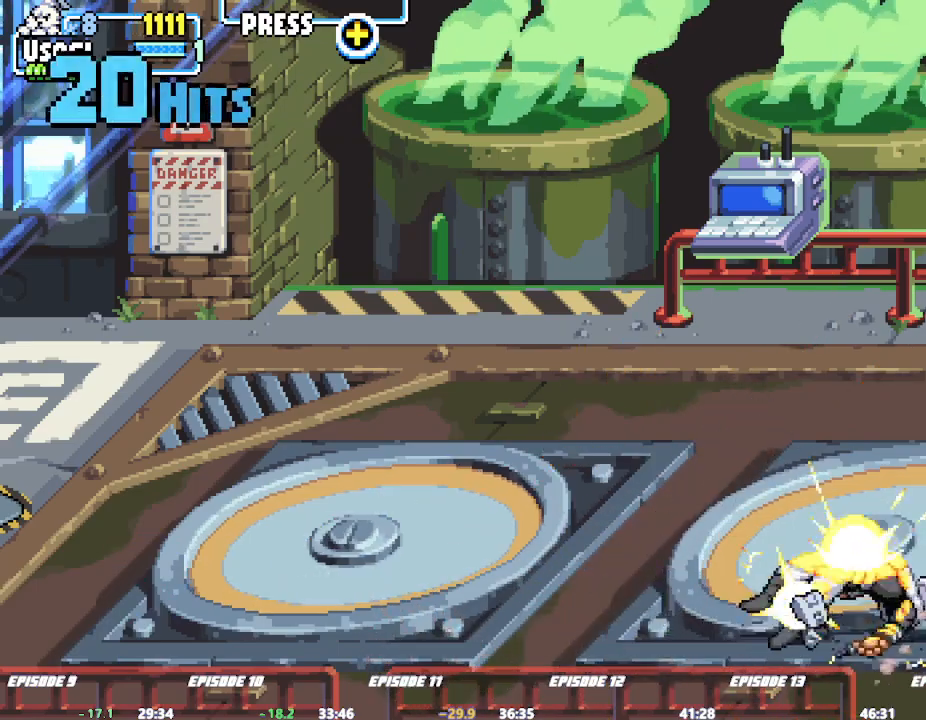
{"dt_ms": 500, "buttons": [], "left_stick": "center", "events": [[133, "left_stick", "left"], [500, "left_stick", "center"]]}
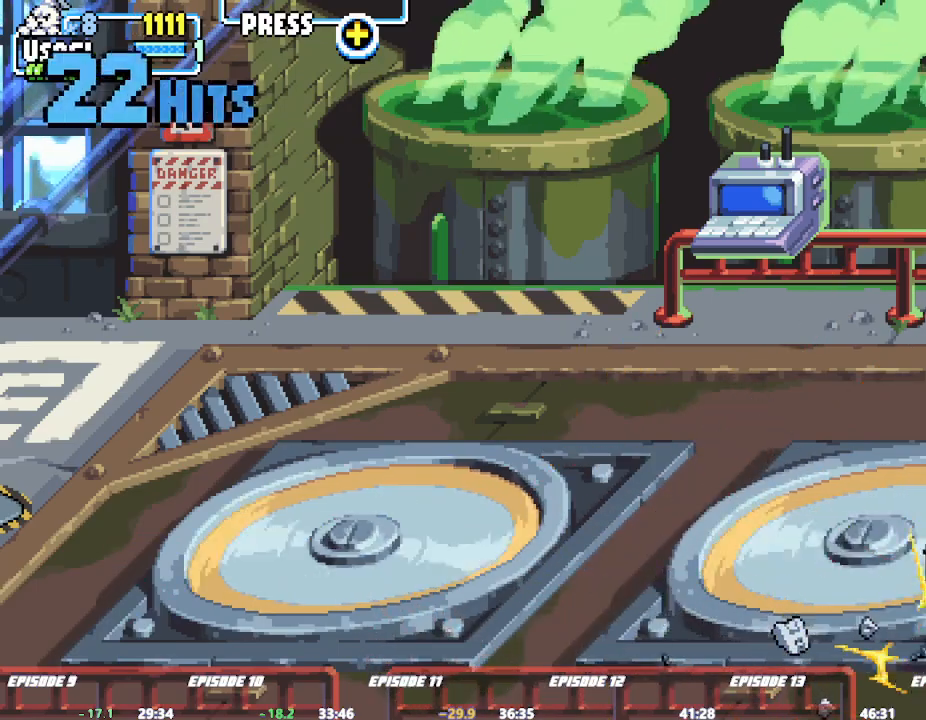
{"dt_ms": 1000, "buttons": [], "left_stick": "right", "events": [[600, "left_stick", "right"]]}
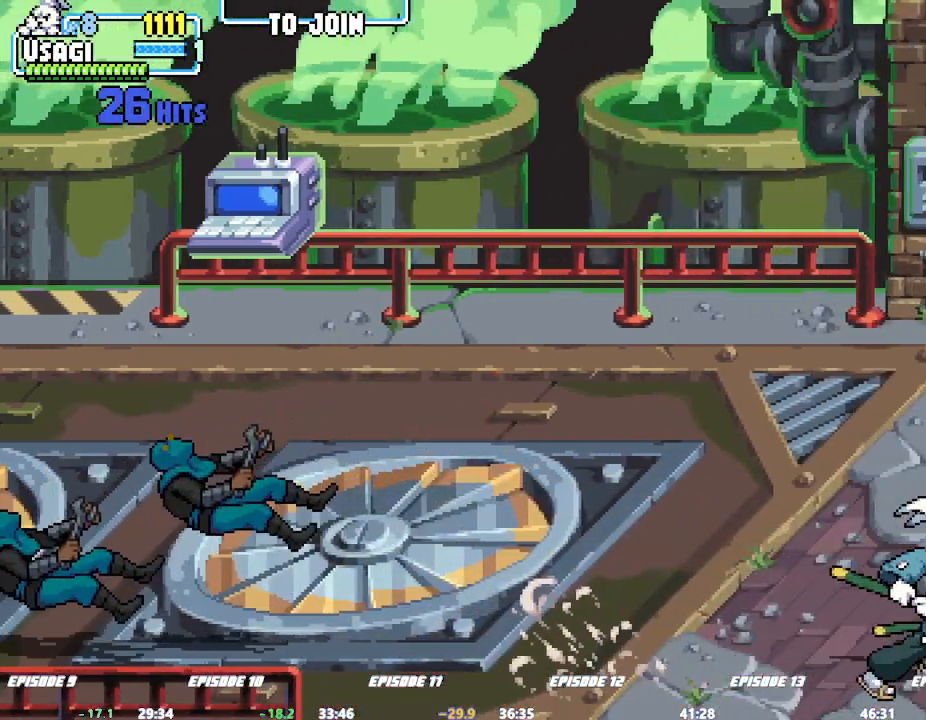
{"dt_ms": 500, "buttons": [], "left_stick": "center", "events": [[400, "left_stick", "left"], [483, "left_stick", "center"]]}